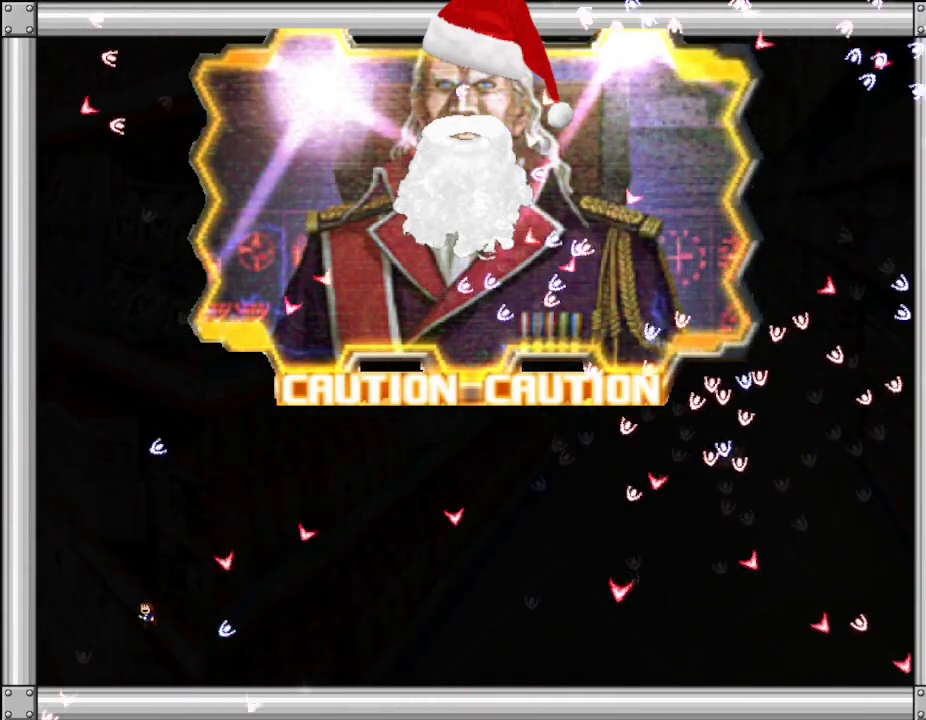
Gameplay with keyboard; each line is a JSON object with the keys held at the frame after it. "events" lists presses ("down") and releases ("up") of "down", "left", "lup", "r", "right", "rup", "up" and "z" between this image and that frame as [ms after this image, input, new state], when the widget could be followed in between. No other keys are recorded. Mouse input is not recorded. Key names are as the overlay labels them; some are game actions (e.g. jump) rather than physical keys.
{"keys": ["right"], "events": [[33, "right", "down"], [50, "left", "up"], [300, "lup", "up"]]}
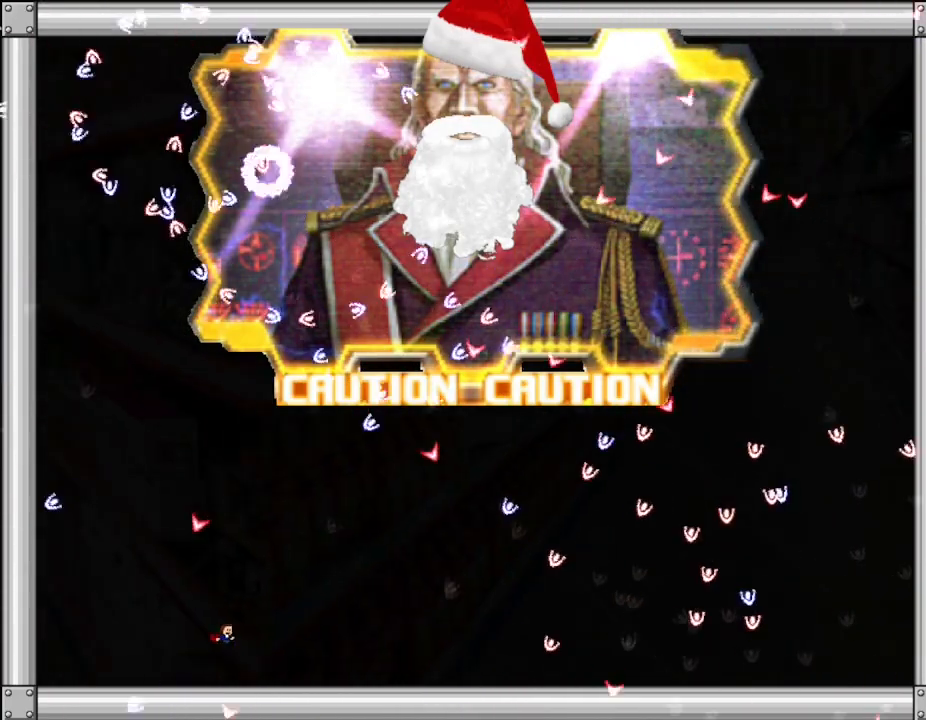
{"keys": ["right"], "events": [[117, "right", "up"], [467, "right", "down"]]}
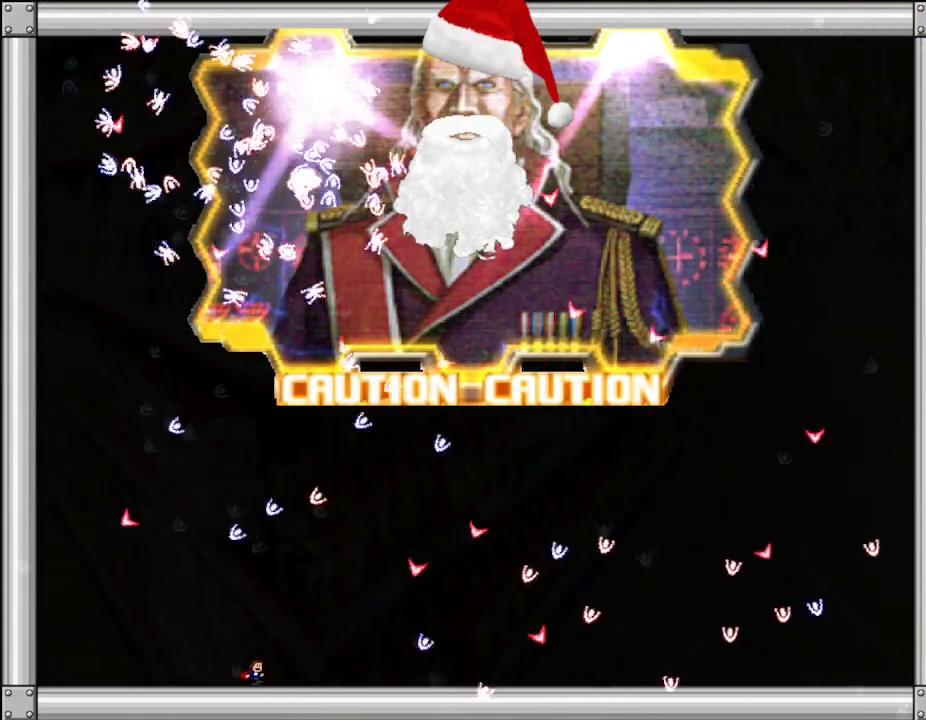
{"keys": [], "events": [[50, "right", "up"], [367, "right", "down"], [467, "right", "up"]]}
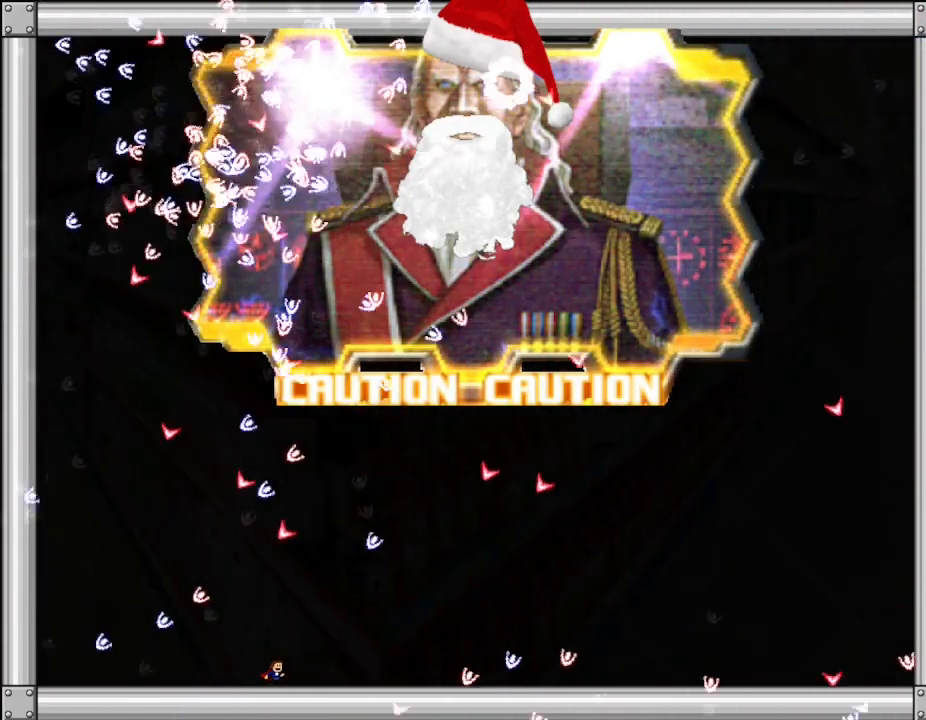
{"keys": [], "events": [[100, "left", "down"], [200, "left", "up"], [367, "left", "down"], [483, "left", "up"]]}
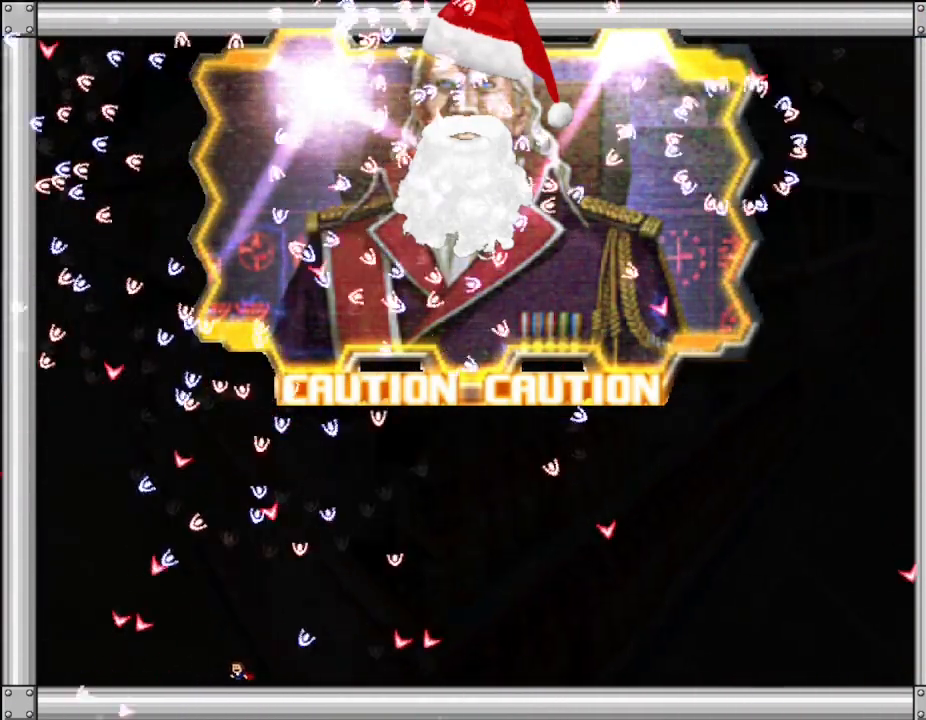
{"keys": [], "events": [[33, "left", "down"], [317, "left", "up"], [467, "lup", "down"], [500, "lup", "up"]]}
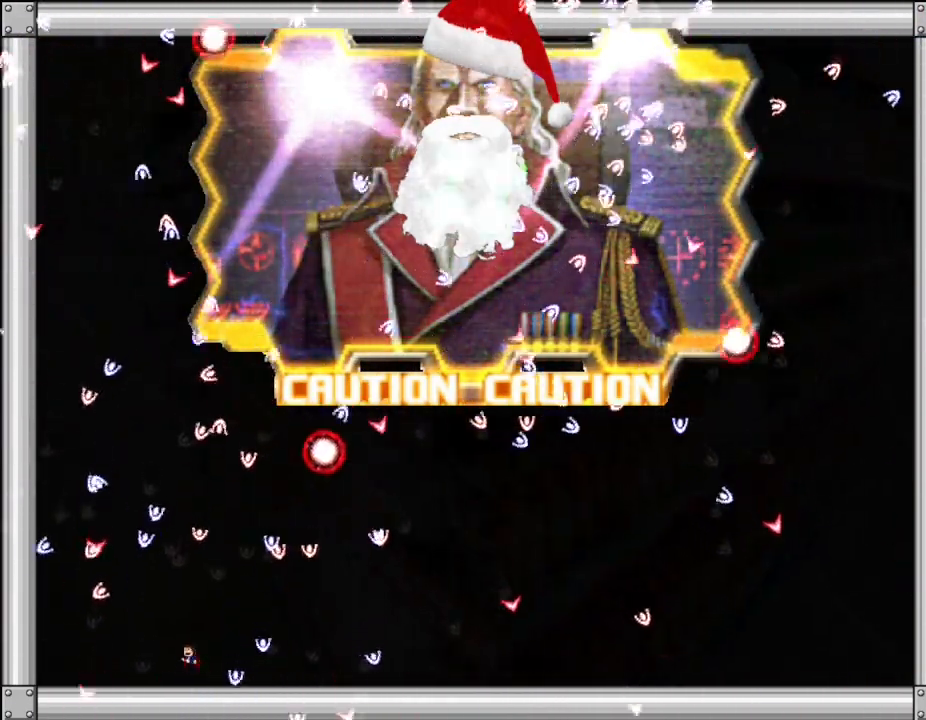
{"keys": ["left", "lup"], "events": [[17, "right", "down"], [200, "right", "up"], [433, "left", "down"], [483, "lup", "down"]]}
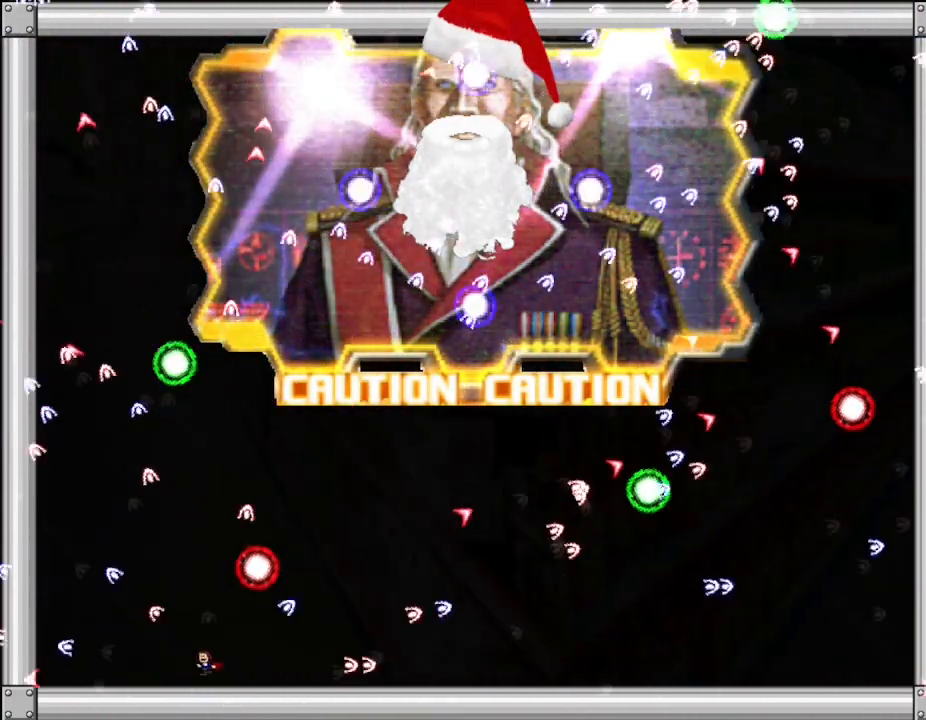
{"keys": ["lup"], "events": [[33, "lup", "up"], [150, "left", "up"], [500, "lup", "down"]]}
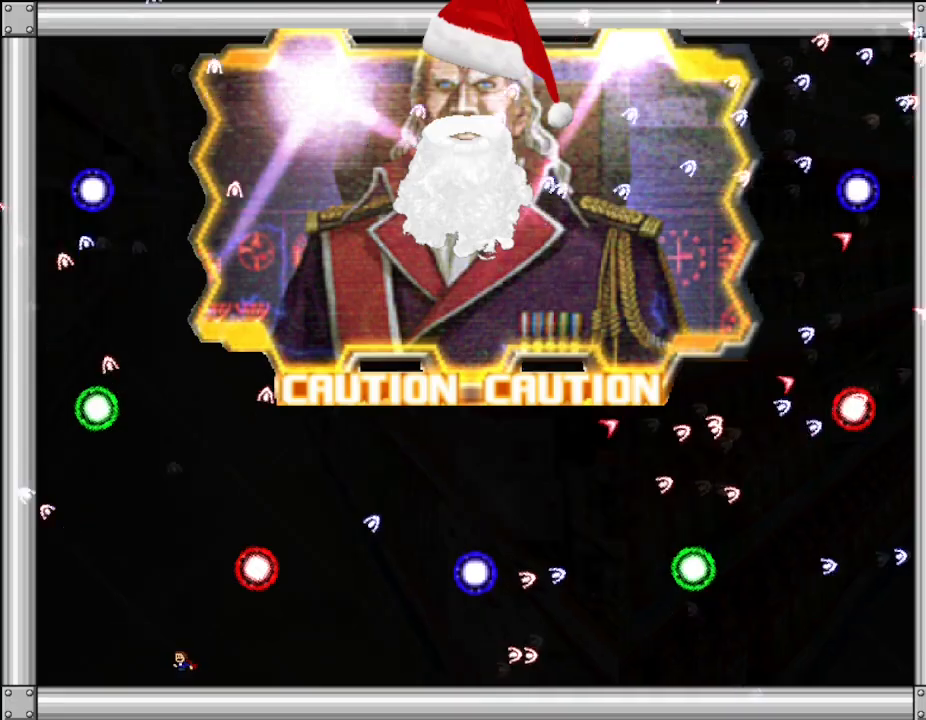
{"keys": ["lup", "right"], "events": [[250, "lup", "up"], [300, "lup", "down"], [333, "right", "down"]]}
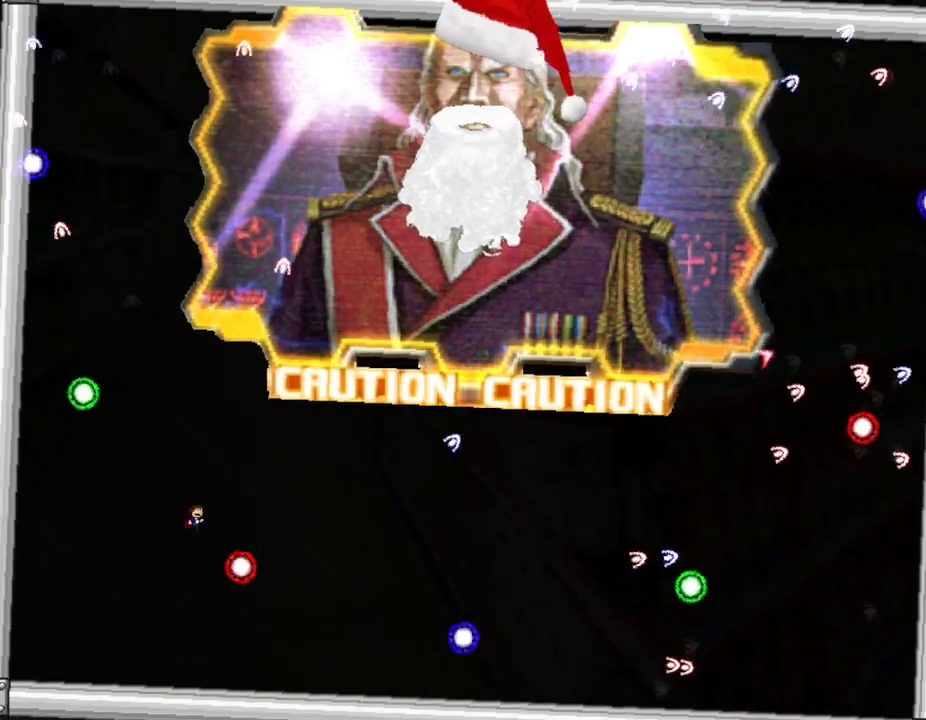
{"keys": ["right"], "events": [[350, "lup", "up"], [450, "left", "down"], [467, "left", "up"]]}
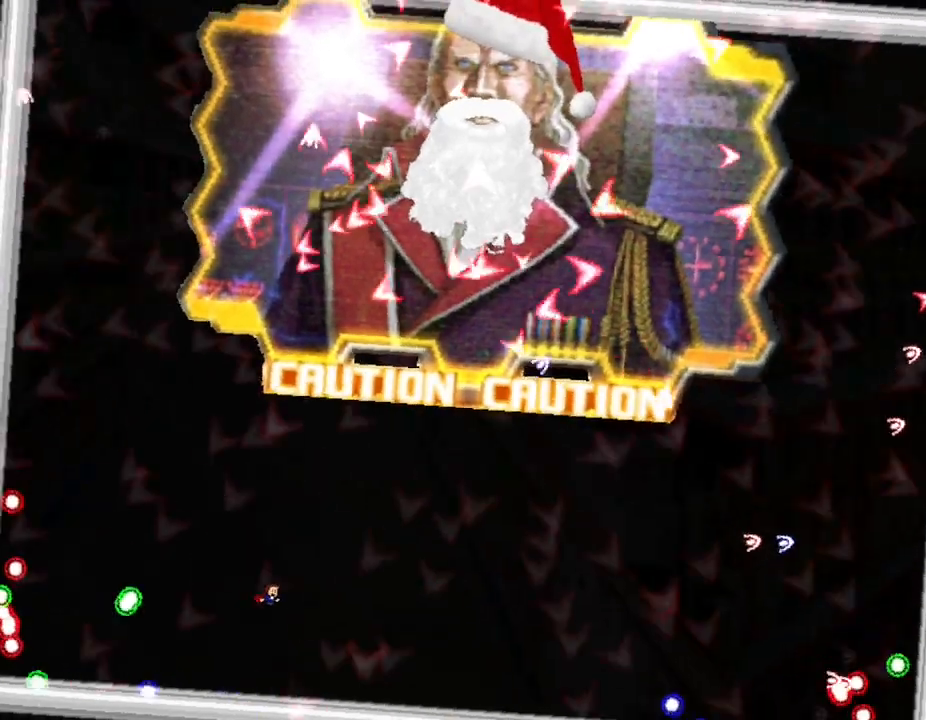
{"keys": [], "events": [[83, "right", "up"], [100, "right", "down"], [300, "left", "down"], [300, "right", "up"], [433, "left", "up"]]}
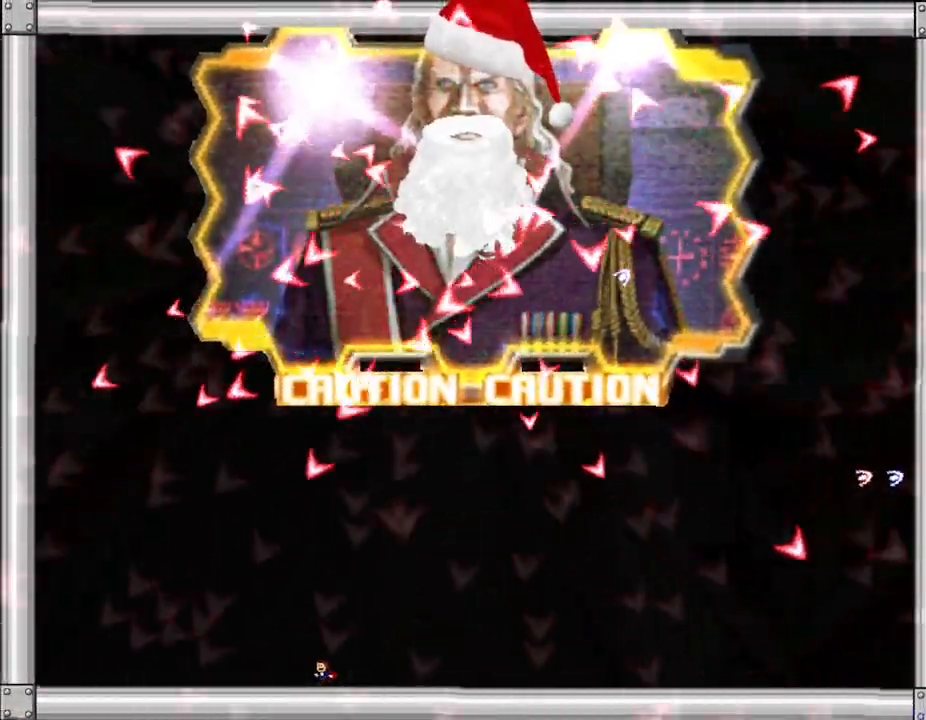
{"keys": ["left"], "events": [[67, "right", "down"], [183, "right", "up"], [317, "left", "down"]]}
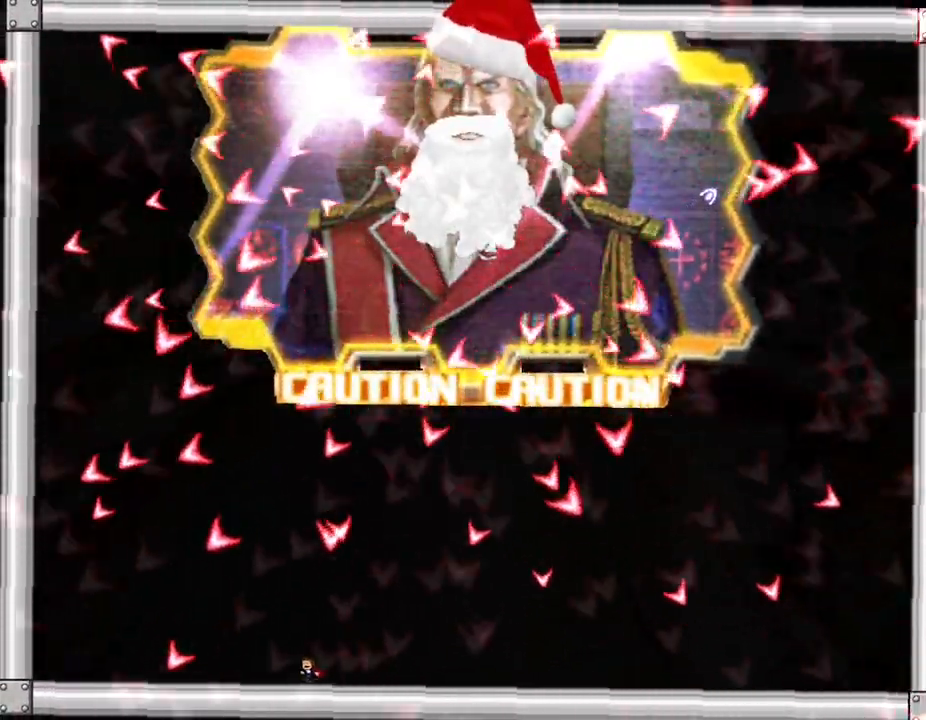
{"keys": [], "events": [[317, "left", "up"], [367, "right", "down"], [417, "lup", "down"], [467, "lup", "up"], [500, "right", "up"]]}
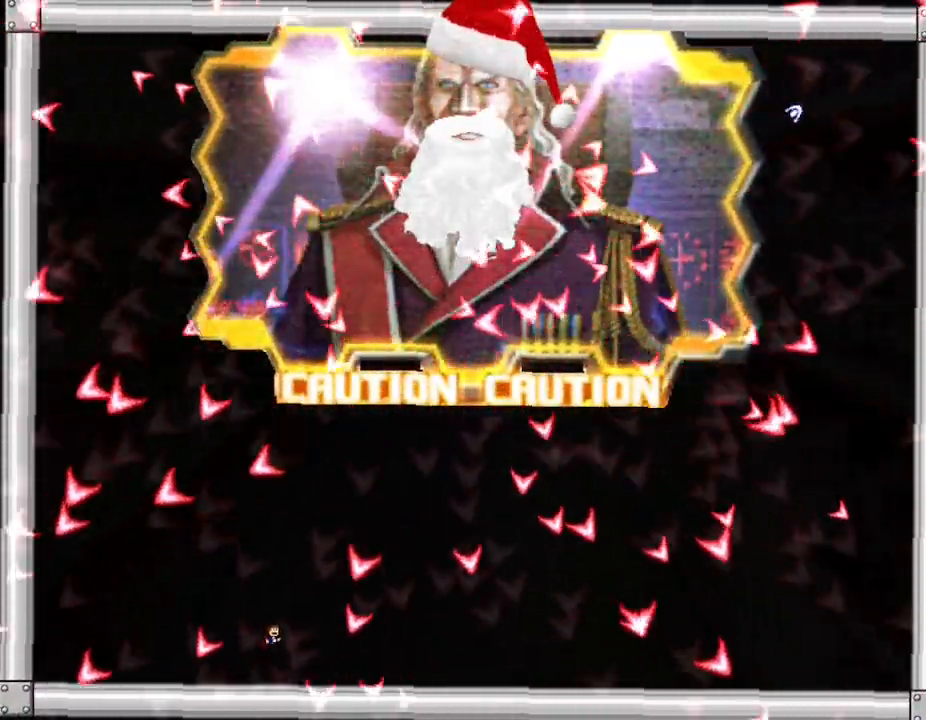
{"keys": ["right"], "events": [[17, "left", "down"], [400, "left", "up"], [417, "right", "down"]]}
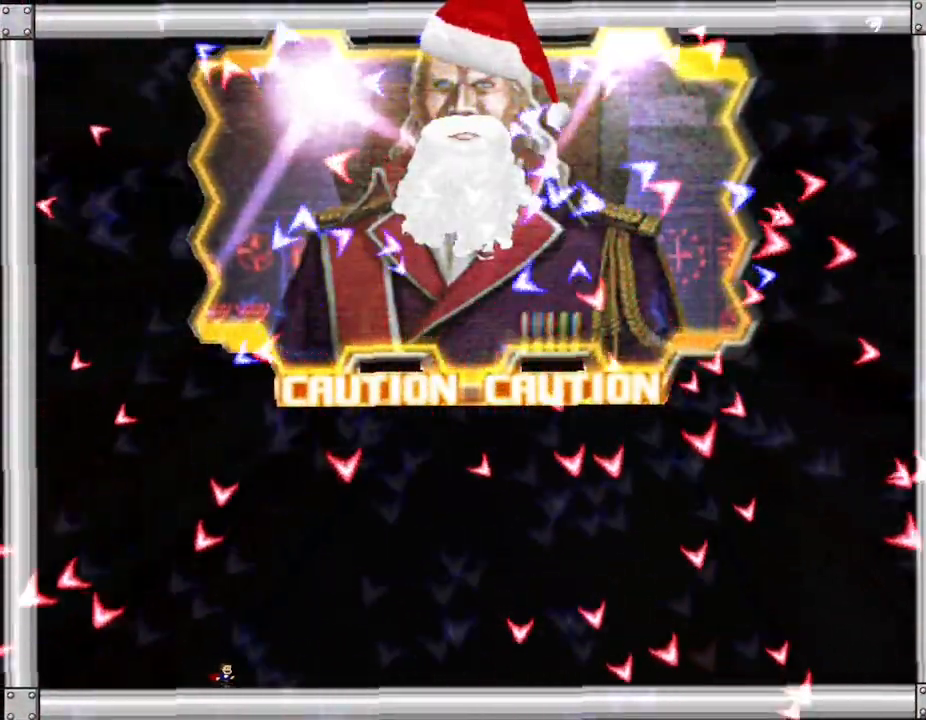
{"keys": ["left"], "events": [[233, "lup", "down"], [283, "left", "down"], [283, "right", "up"], [300, "lup", "up"]]}
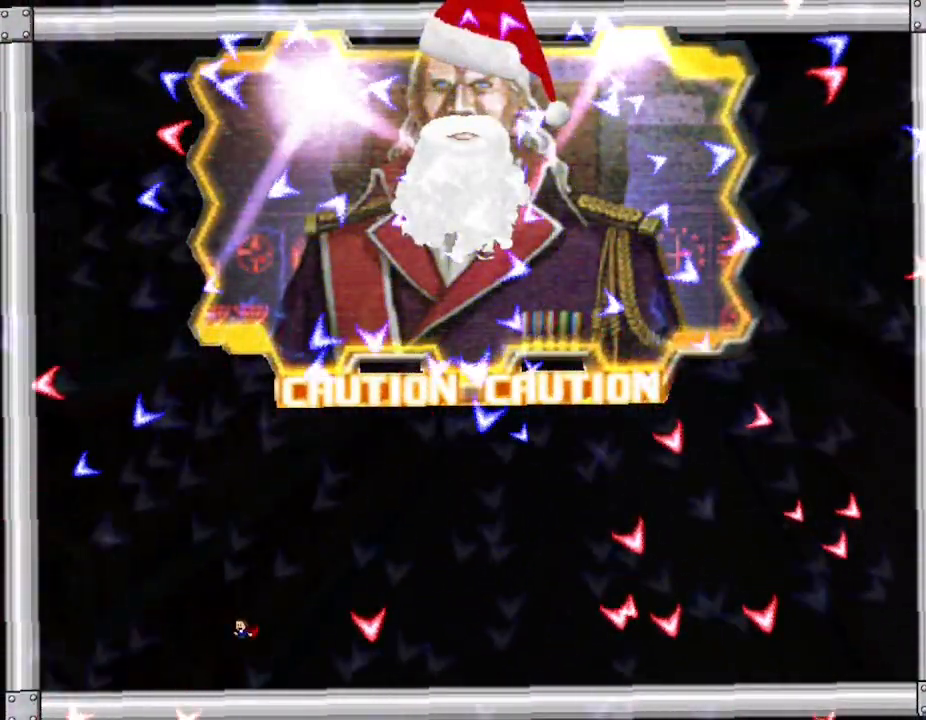
{"keys": ["left"], "events": [[300, "left", "up"], [317, "right", "down"], [483, "left", "down"], [483, "right", "up"]]}
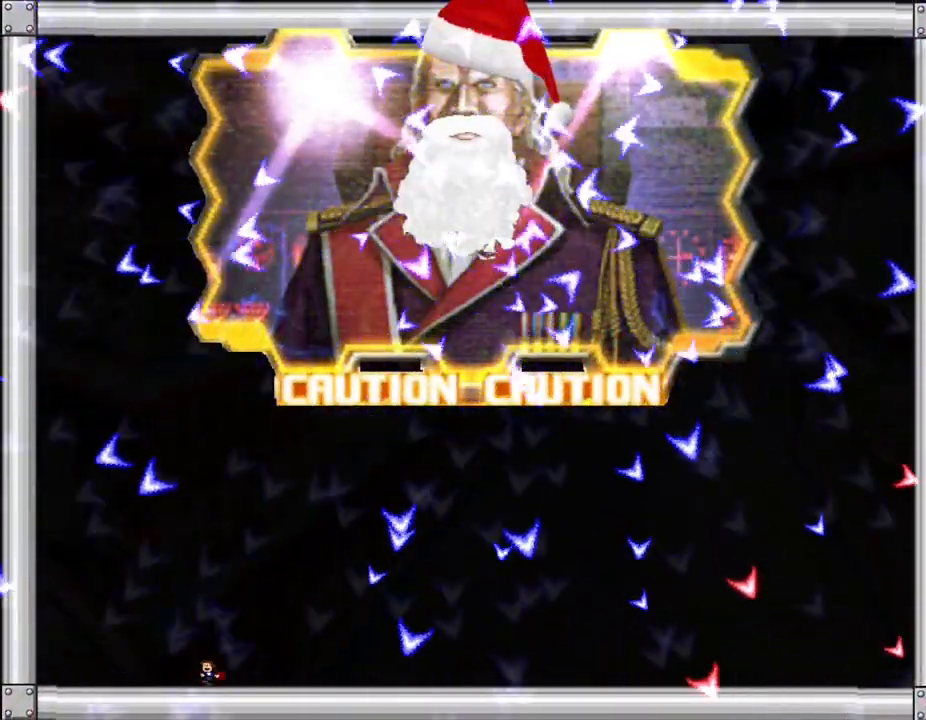
{"keys": ["left"], "events": [[150, "left", "up"], [500, "left", "down"]]}
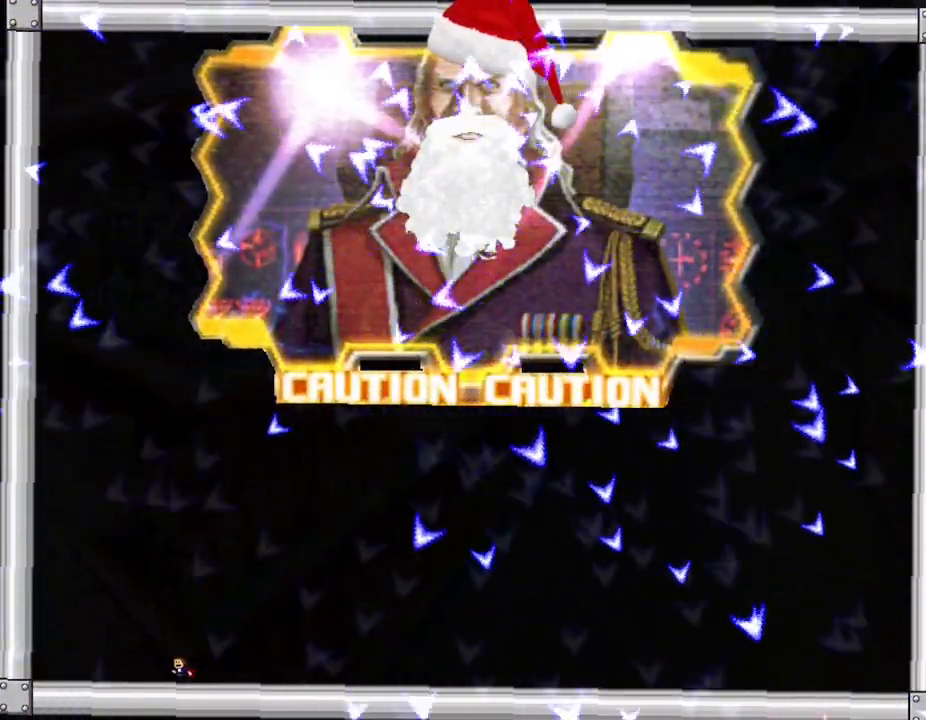
{"keys": ["left"], "events": [[100, "left", "up"], [183, "right", "down"], [317, "right", "up"], [333, "left", "down"]]}
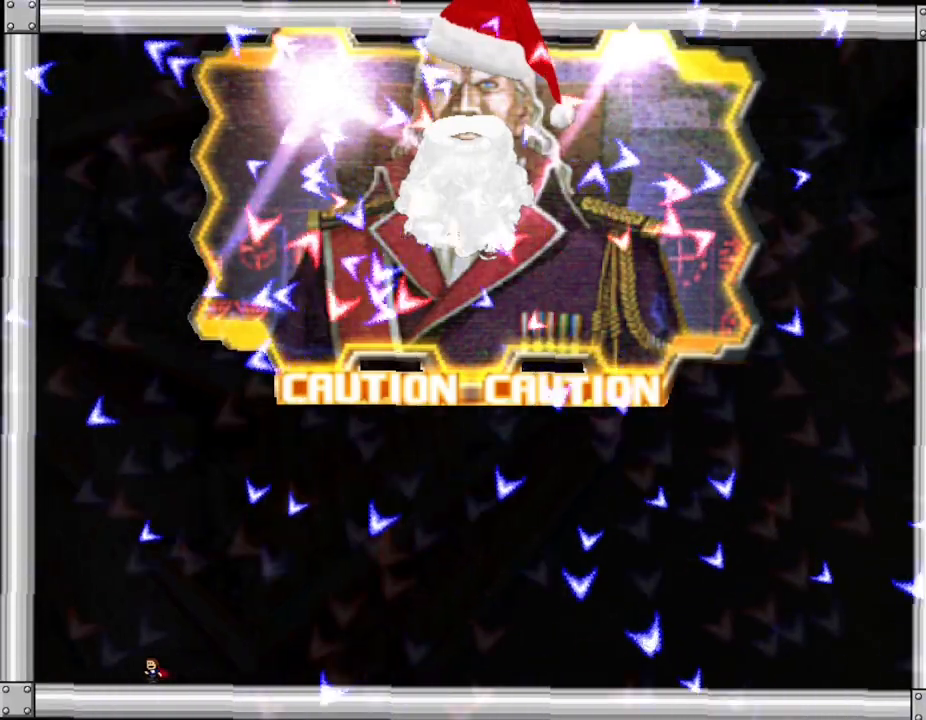
{"keys": ["right"], "events": [[200, "left", "up"], [300, "lup", "down"], [367, "lup", "up"], [383, "right", "down"]]}
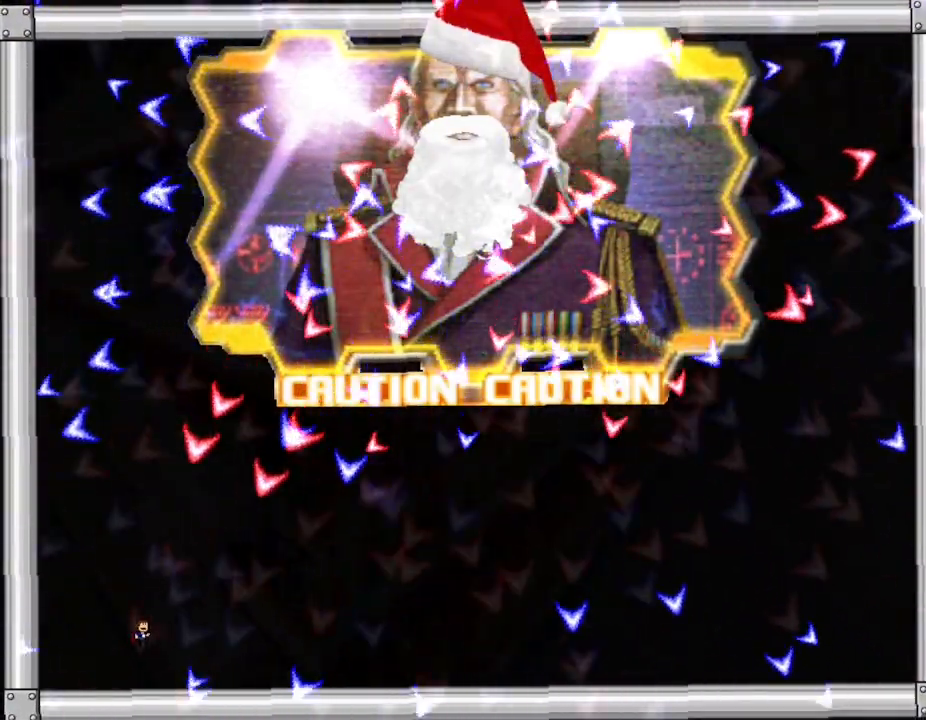
{"keys": ["left", "lup"], "events": [[17, "right", "up"], [50, "left", "down"], [367, "lup", "down"]]}
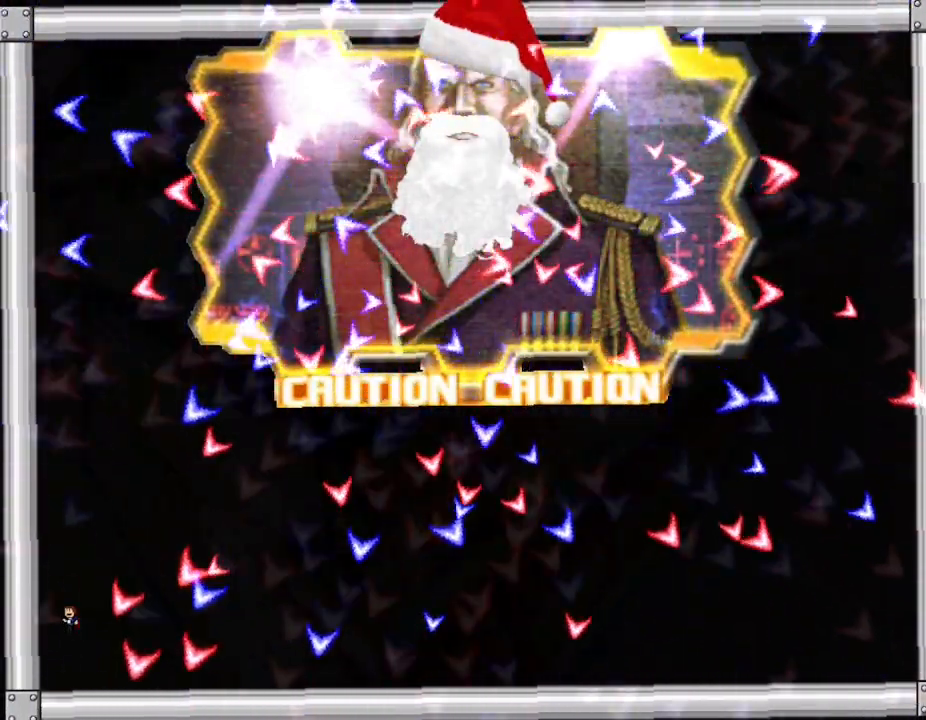
{"keys": ["right"], "events": [[133, "left", "up"], [167, "right", "down"], [183, "lup", "up"], [317, "right", "up"], [417, "right", "down"]]}
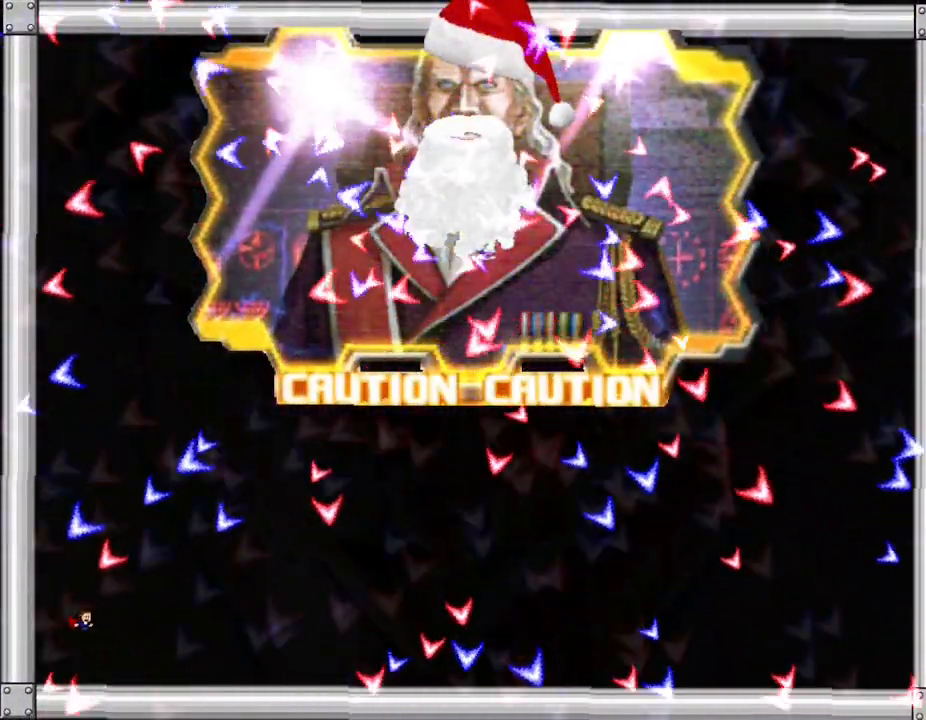
{"keys": ["right"], "events": [[167, "right", "up"], [183, "left", "down"], [267, "lup", "down"], [300, "lup", "up"], [333, "left", "up"], [350, "right", "down"]]}
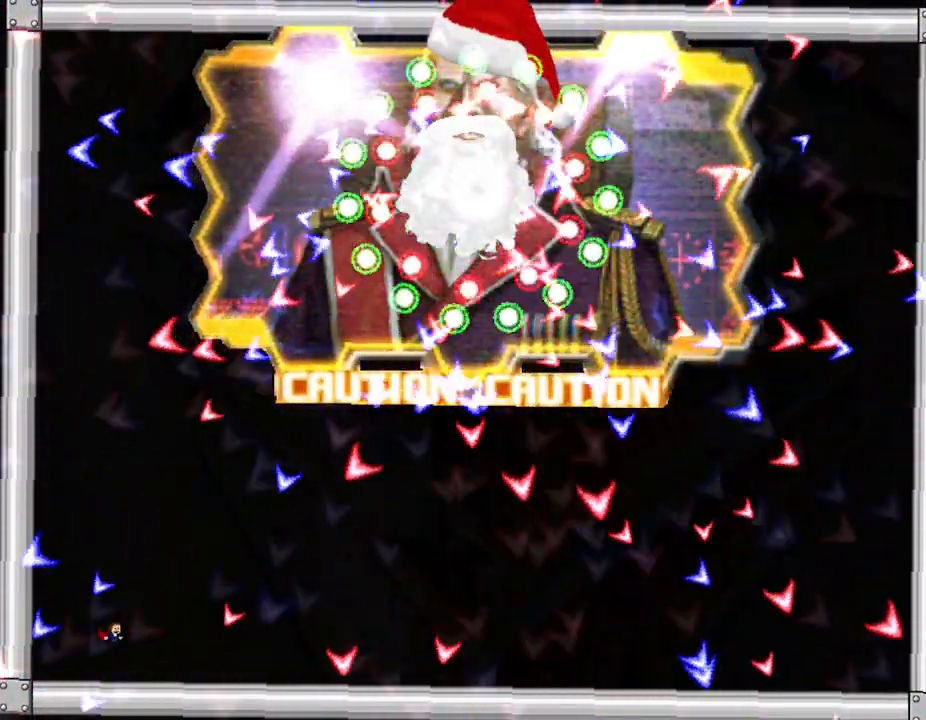
{"keys": [], "events": [[150, "right", "up"], [167, "left", "down"], [167, "lup", "down"], [183, "lup", "up"], [467, "left", "up"]]}
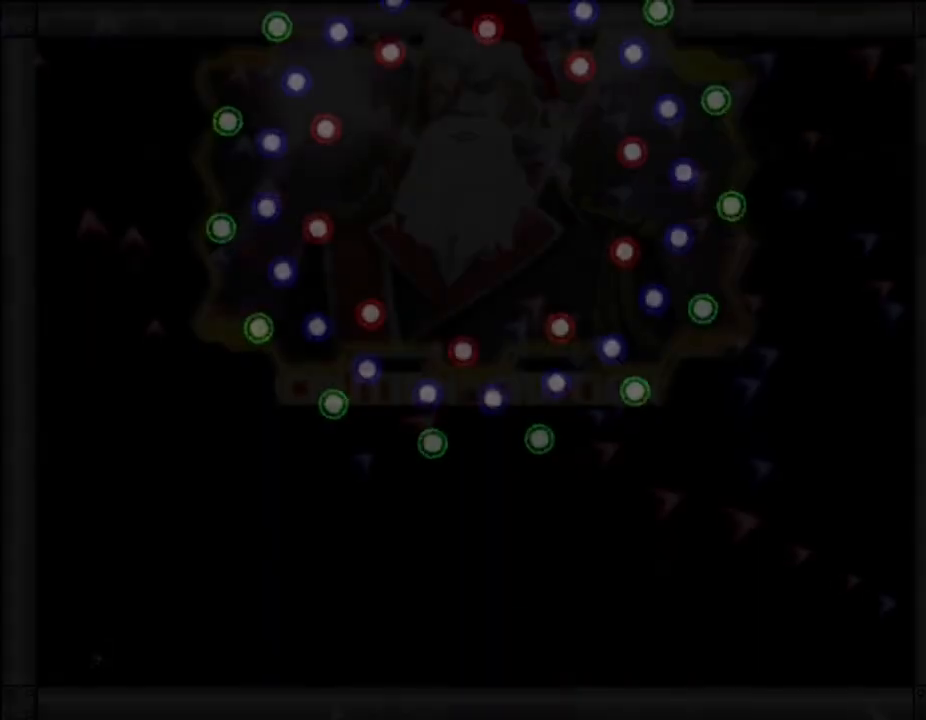
{"keys": ["right"], "events": [[183, "right", "down"]]}
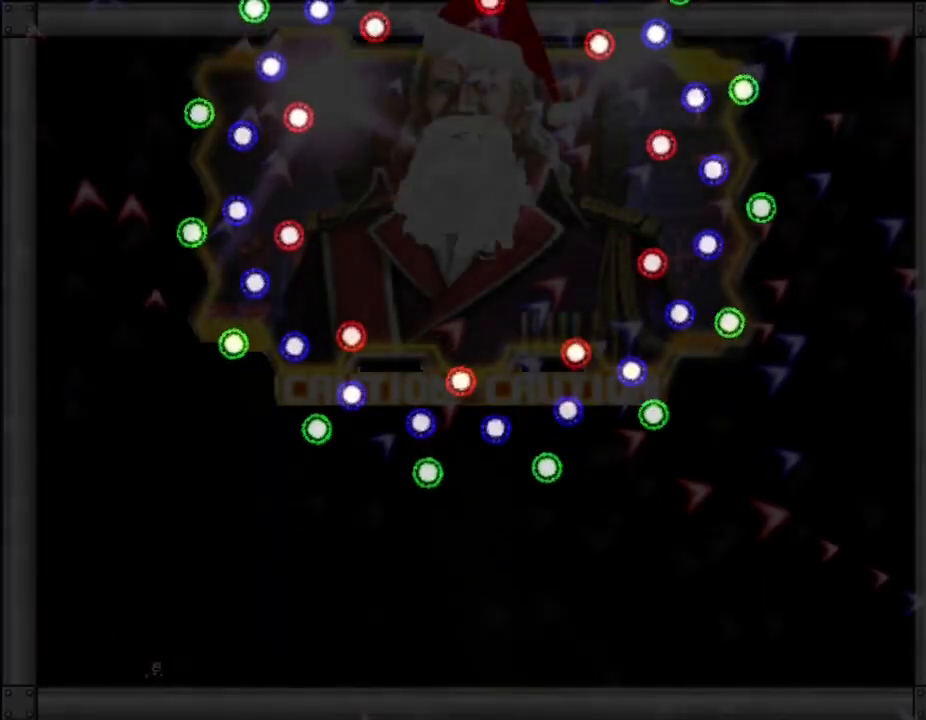
{"keys": ["right"], "events": []}
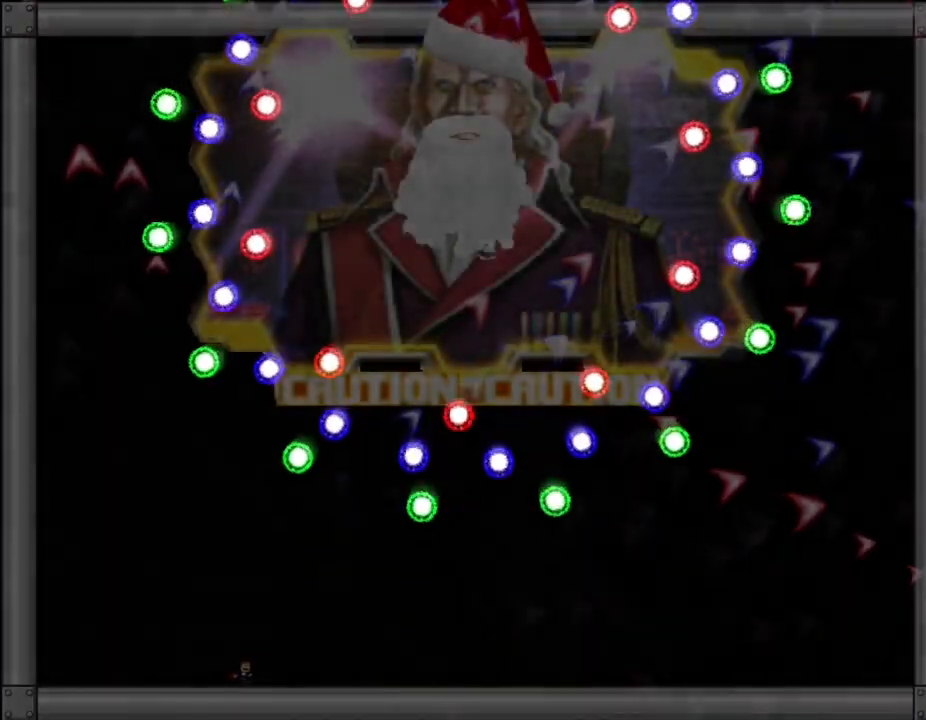
{"keys": ["lup", "right"], "events": [[167, "lup", "down"], [333, "lup", "up"], [400, "lup", "down"]]}
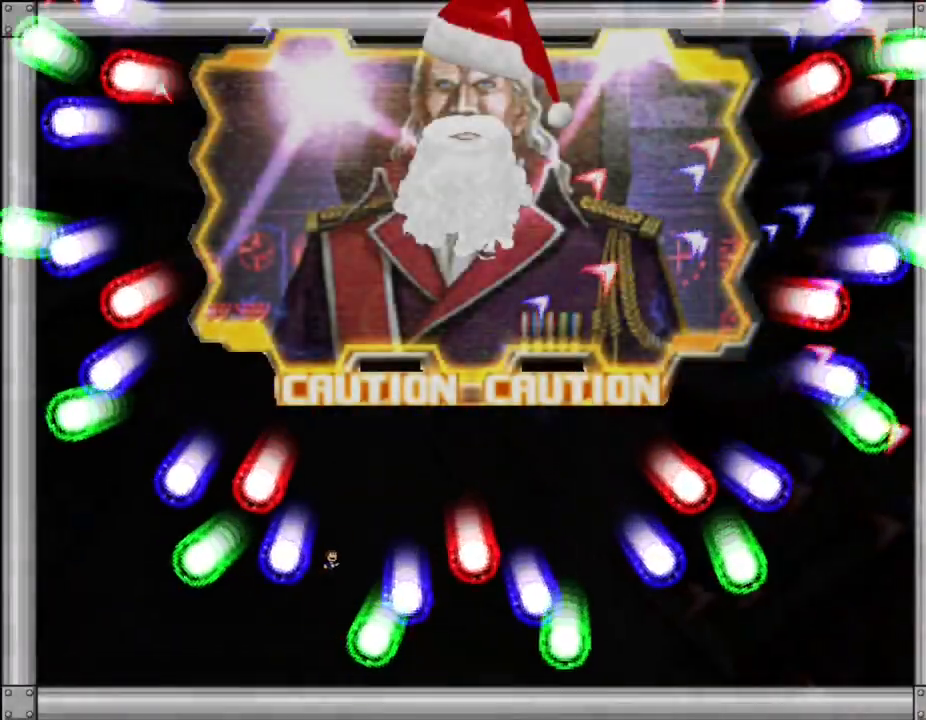
{"keys": ["left"], "events": [[133, "left", "down"], [133, "right", "up"], [200, "lup", "up"]]}
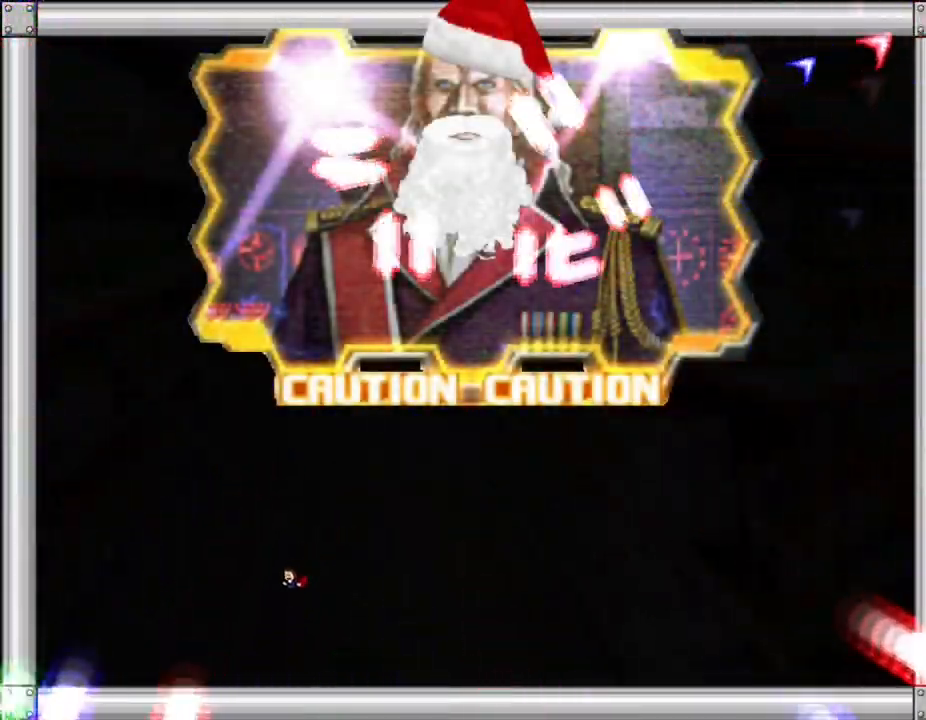
{"keys": ["left"], "events": []}
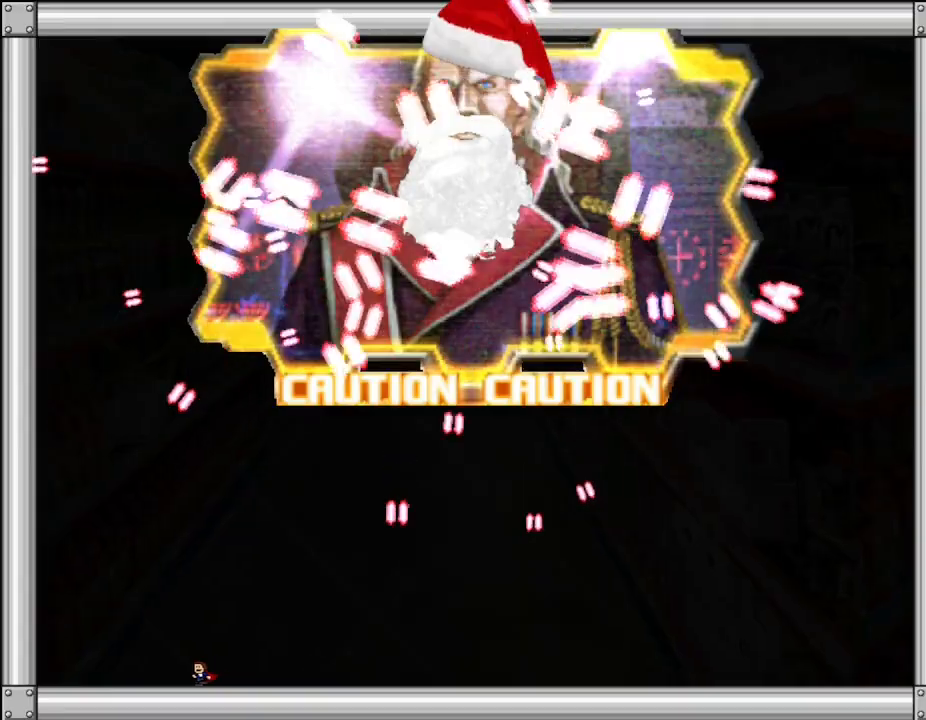
{"keys": [], "events": [[283, "left", "up"], [383, "left", "down"], [500, "left", "up"]]}
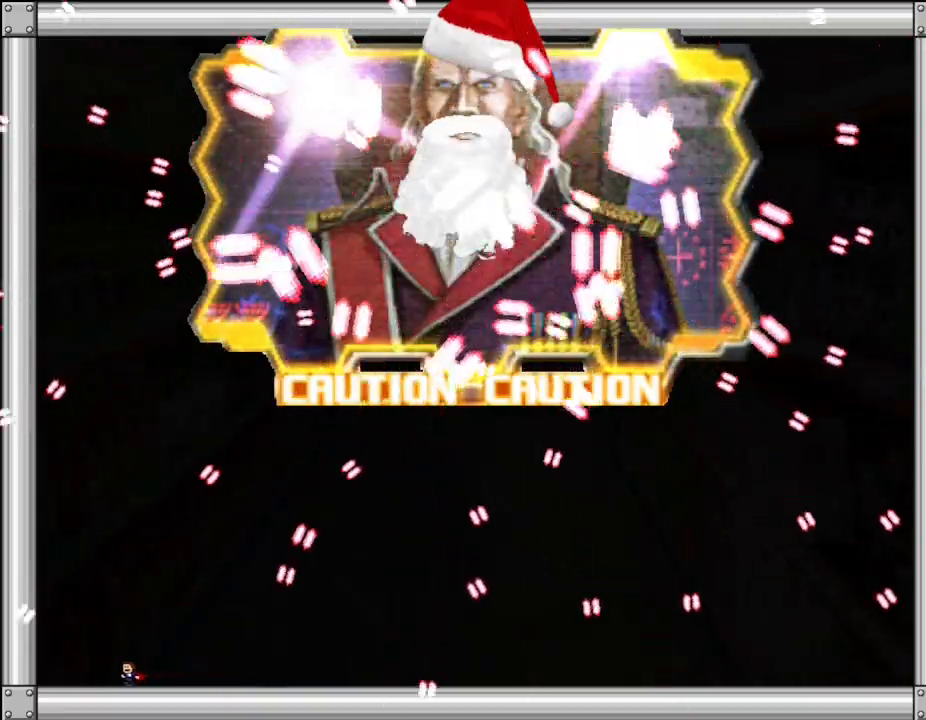
{"keys": ["right"], "events": [[350, "right", "down"]]}